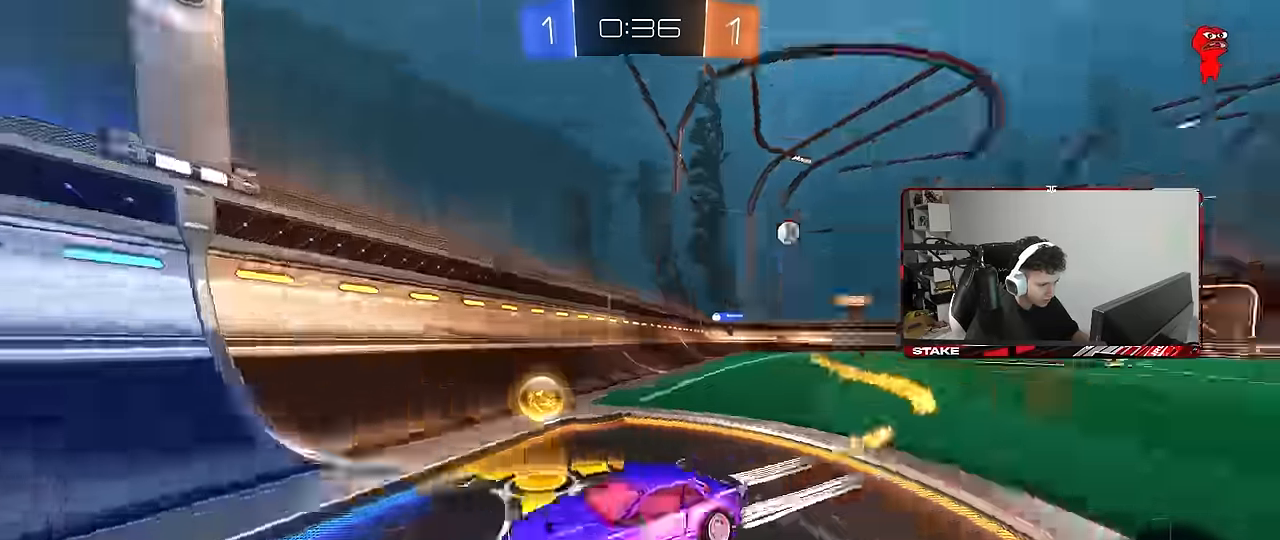
Gameplay with keyboard and mouse; each line is a JSON object with the keys and mouse buttons held at the frame after it. "events" lists presses ("down") and releases ("up") of "1", "2", "3", "4", "5", "a", "alt", "c", "caps_lock", "ctrl", "d", "e", "f", "g", "q", "r", "s", "shift", "space", "t", "tab", "v", "w", "x", "z", "mouse_left", "mouse_wheel" and "mouse_right" between this image and that frame as [ms after this image, input, new state], when the widget could be followed in between. "mouse_left", "mouse_wheel", "mouse_right" = the "left", "wheel", "right" buttons of the "mouse" list. No other keys are recorded. "wheel" means that the mouse wheel is clicked or scrolled. "mouse_move" is the direction in which the mouse moves at that frame (one of eight, or "still"), when it could be read.
{"keys": ["d", "w"], "mouse": [], "mouse_move": "still", "events": [[33, "shift", "up"], [183, "mouse_left", "up"], [366, "a", "up"], [366, "d", "down"]]}
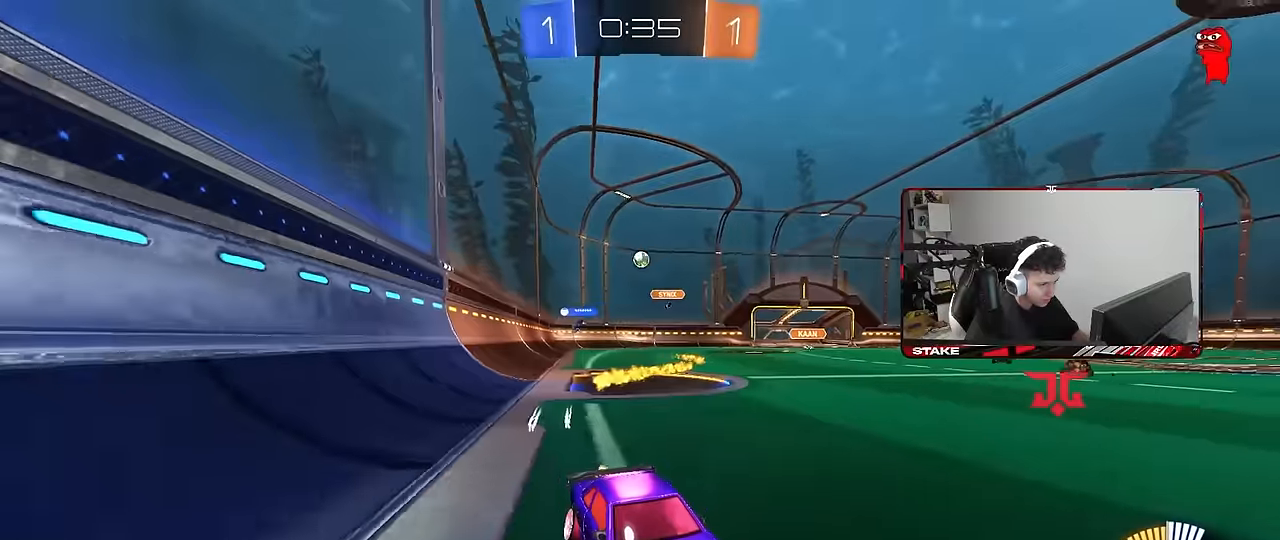
{"keys": ["a", "w"], "mouse": [], "mouse_move": "still", "events": [[50, "a", "down"], [50, "d", "up"], [50, "shift", "down"], [233, "shift", "up"]]}
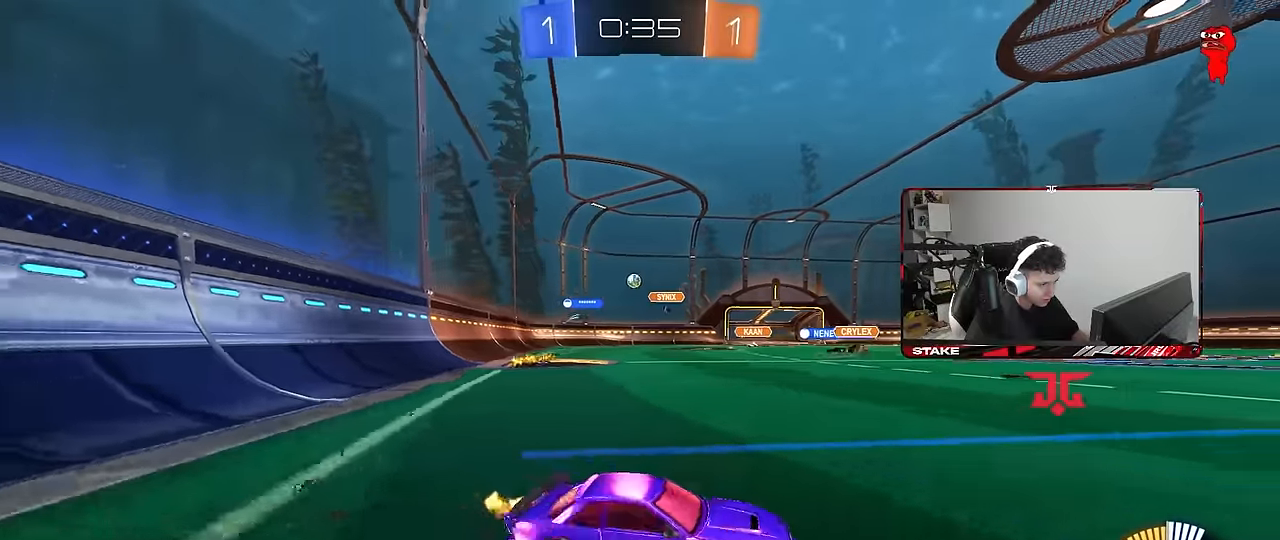
{"keys": ["w"], "mouse": ["left"], "mouse_move": "still", "events": [[250, "mouse_left", "down"], [450, "a", "up"]]}
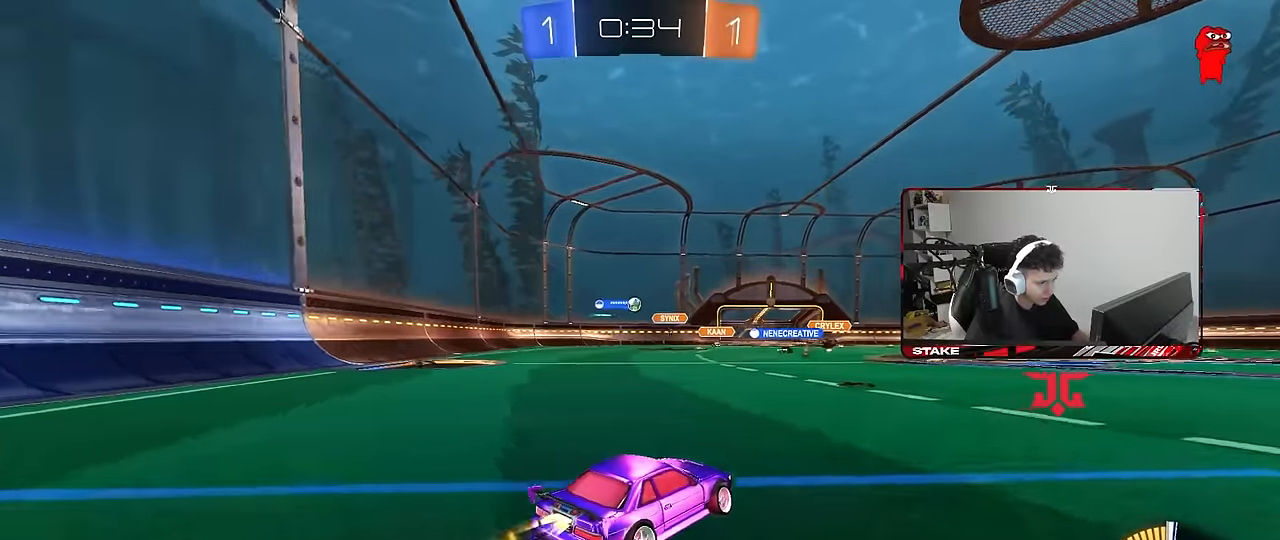
{"keys": ["w"], "mouse": [], "mouse_move": "still", "events": [[116, "mouse_left", "up"]]}
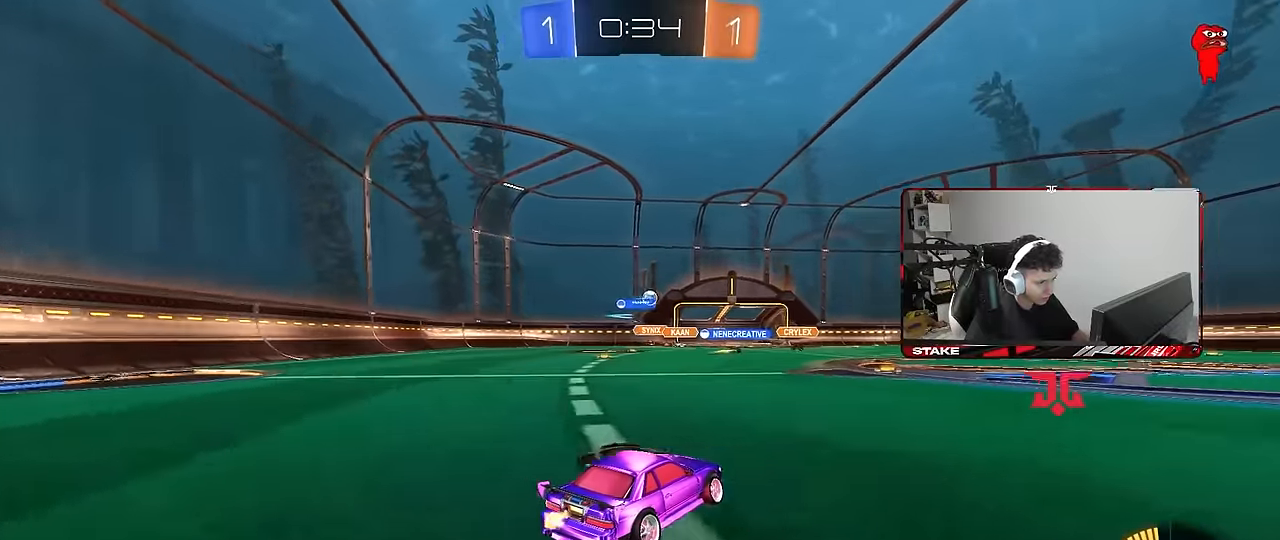
{"keys": ["w"], "mouse": [], "mouse_move": "still", "events": [[200, "d", "down"], [283, "d", "up"]]}
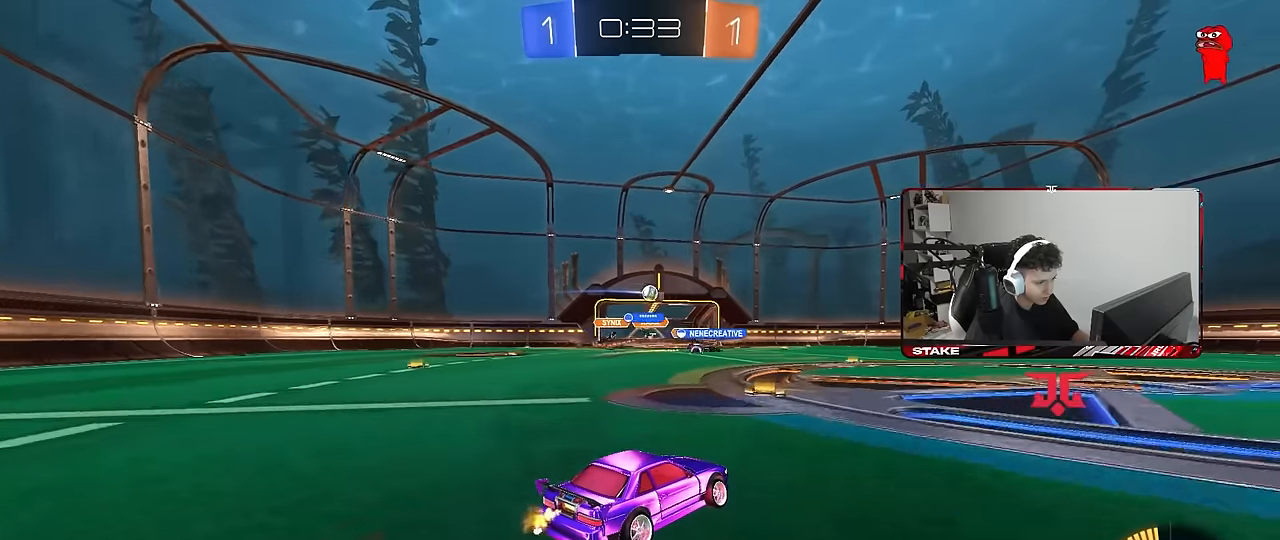
{"keys": ["d", "s", "shift"], "mouse": [], "mouse_move": "still", "events": [[166, "mouse_left", "down"], [166, "mouse_right", "down"], [216, "d", "down"], [216, "shift", "down"], [250, "mouse_right", "up"], [300, "mouse_right", "down"], [300, "w", "up"], [350, "s", "down"], [400, "mouse_left", "up"], [483, "mouse_right", "up"]]}
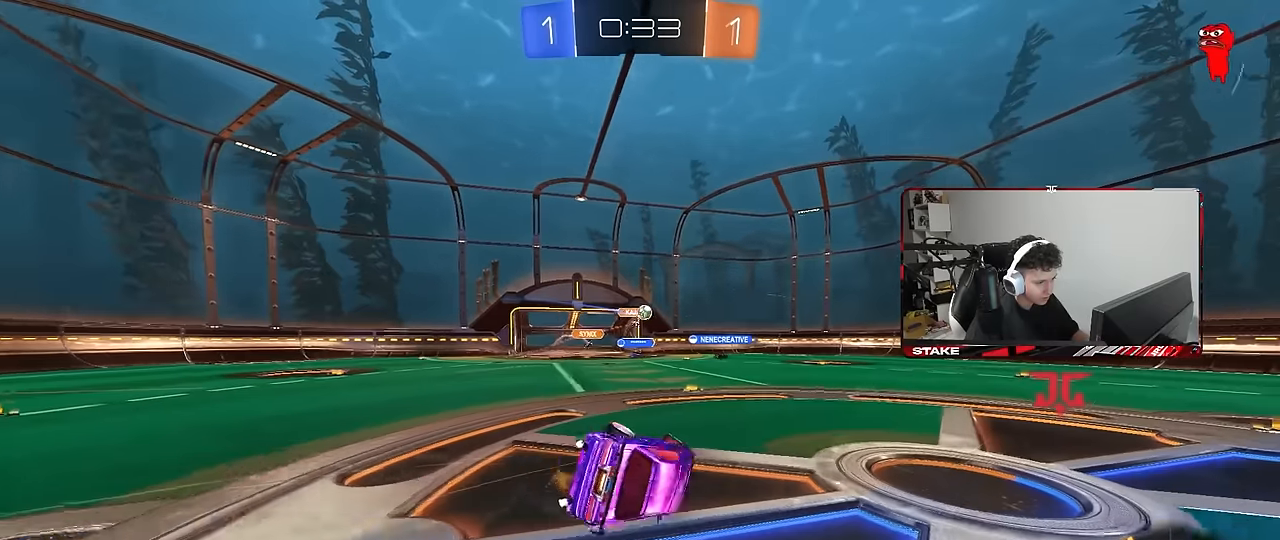
{"keys": ["d", "s", "shift"], "mouse": [], "mouse_move": "still", "events": [[233, "s", "up"], [316, "s", "down"]]}
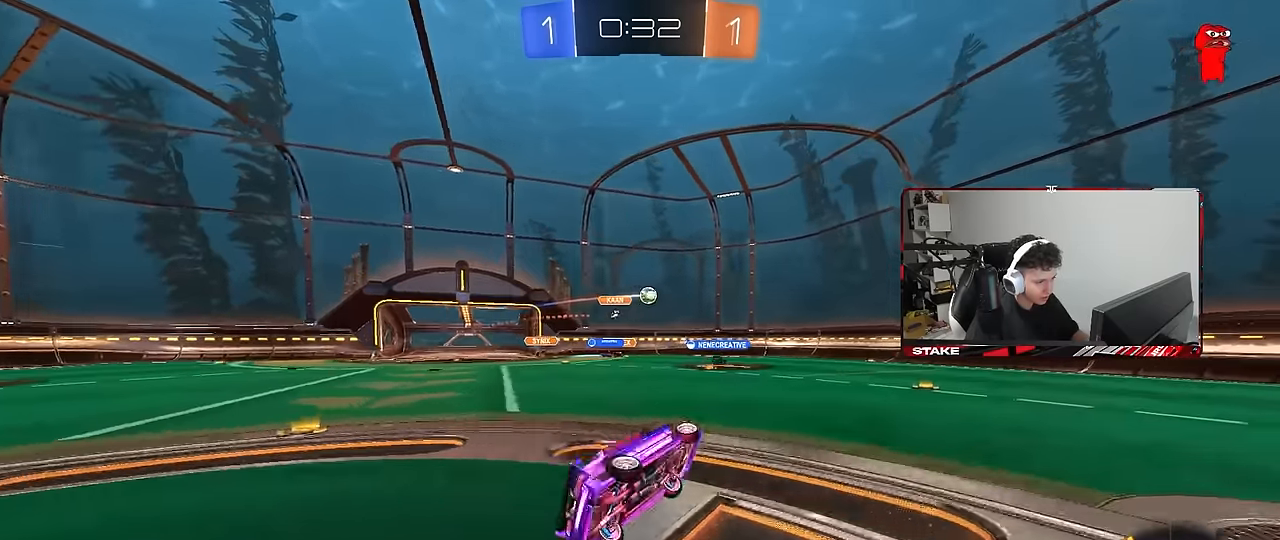
{"keys": ["s"], "mouse": [], "mouse_move": "still", "events": [[50, "s", "up"], [50, "shift", "up"], [150, "d", "up"], [383, "s", "down"]]}
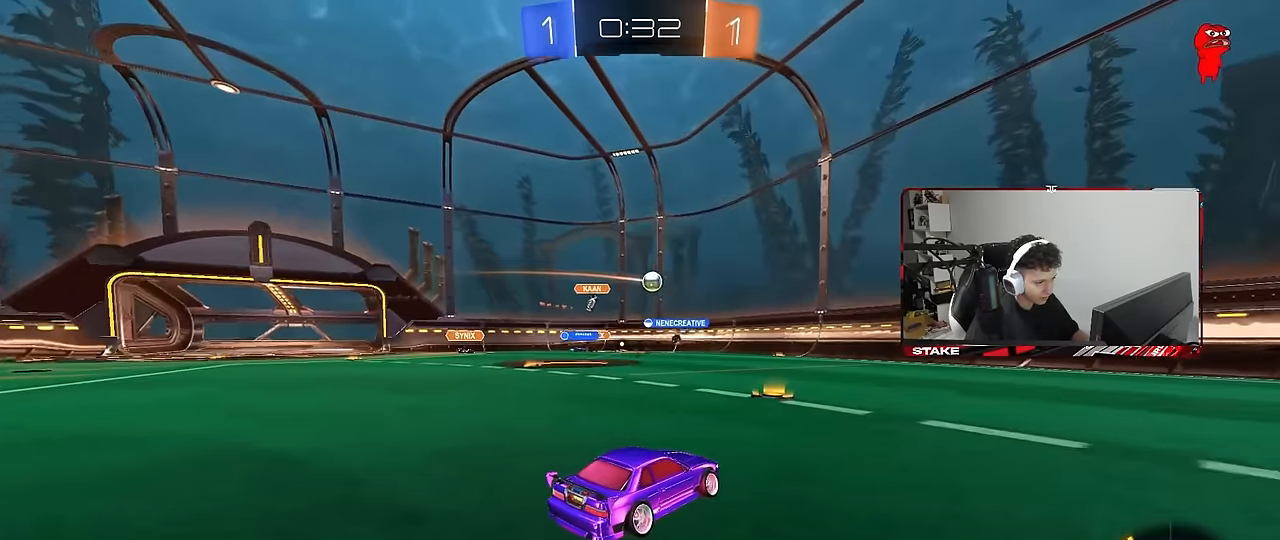
{"keys": ["a", "w"], "mouse": [], "mouse_move": "still", "events": [[16, "d", "down"], [66, "a", "down"], [66, "d", "up"], [166, "s", "up"], [216, "a", "up"], [350, "a", "down"], [350, "w", "down"]]}
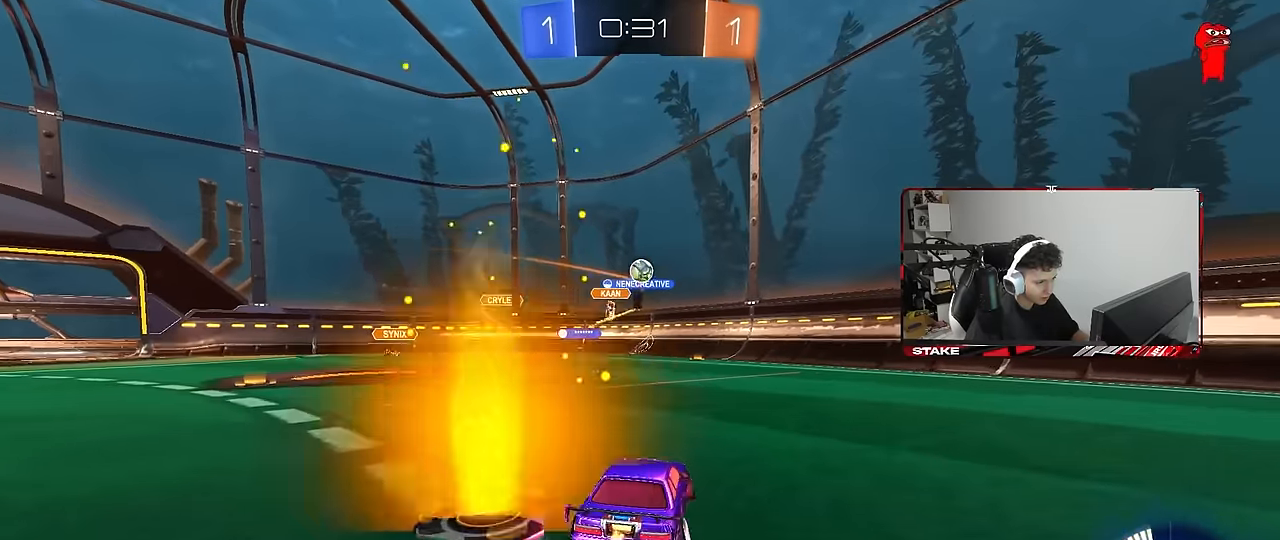
{"keys": ["d", "s"], "mouse": ["left", "right"], "mouse_move": "down-left", "events": [[33, "a", "up"], [133, "a", "down"], [216, "shift", "down"], [316, "shift", "up"], [416, "w", "up"], [450, "a", "up"], [450, "d", "down"], [450, "mouse_right", "down"], [450, "s", "down"], [500, "mouse_left", "down"]]}
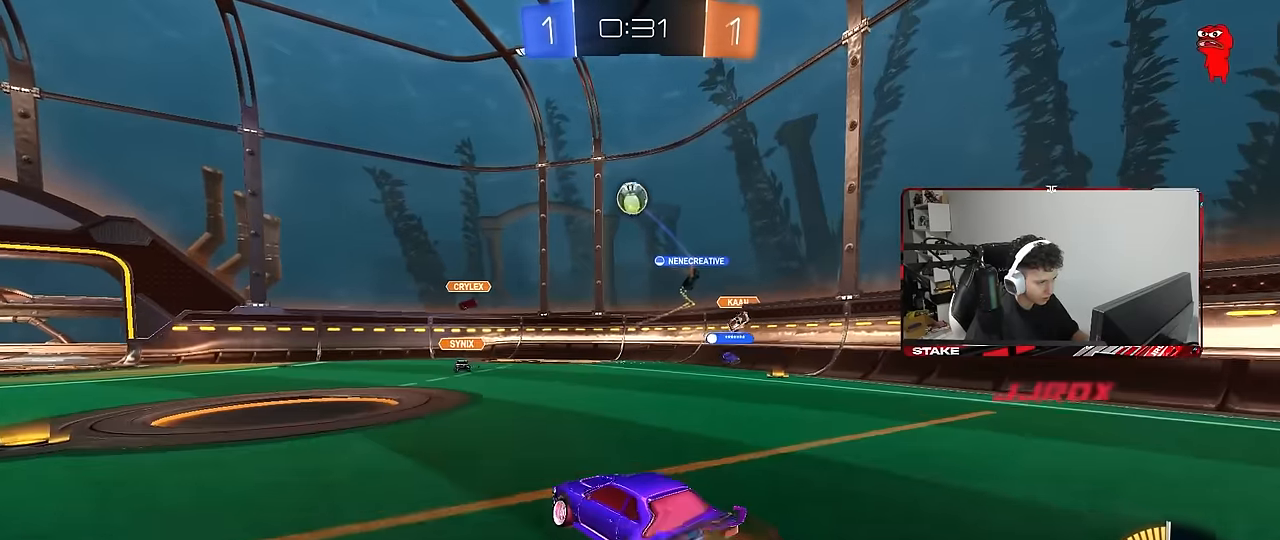
{"keys": ["d"], "mouse": ["left"], "mouse_move": "still", "events": [[150, "d", "up"], [150, "mouse_left", "up"], [150, "mouse_right", "up"], [150, "s", "up"], [200, "mouse_right", "down"], [250, "d", "down"], [250, "mouse_left", "down"], [250, "s", "down"], [333, "a", "down"], [333, "shift", "down"], [383, "d", "up"], [383, "s", "up"], [433, "a", "up"], [433, "mouse_right", "up"], [483, "d", "down"], [483, "shift", "up"]]}
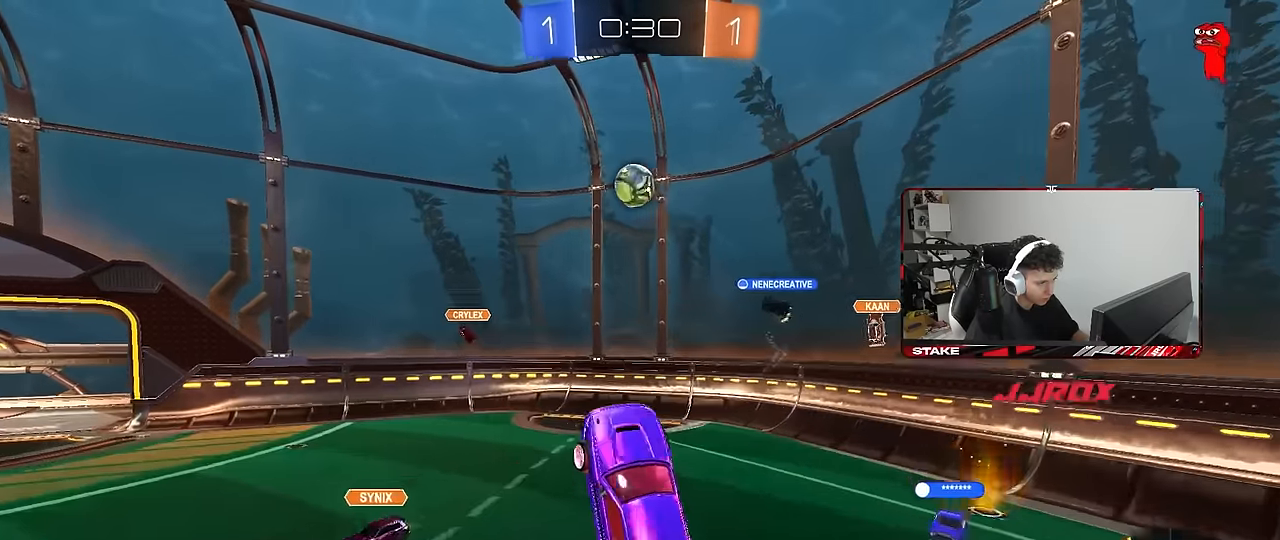
{"keys": ["d", "s"], "mouse": ["left"], "mouse_move": "still", "events": [[16, "d", "up"], [16, "w", "down"], [66, "a", "down"], [250, "mouse_left", "up"], [250, "w", "up"], [400, "a", "up"], [450, "mouse_left", "down"], [483, "d", "down"], [483, "s", "down"]]}
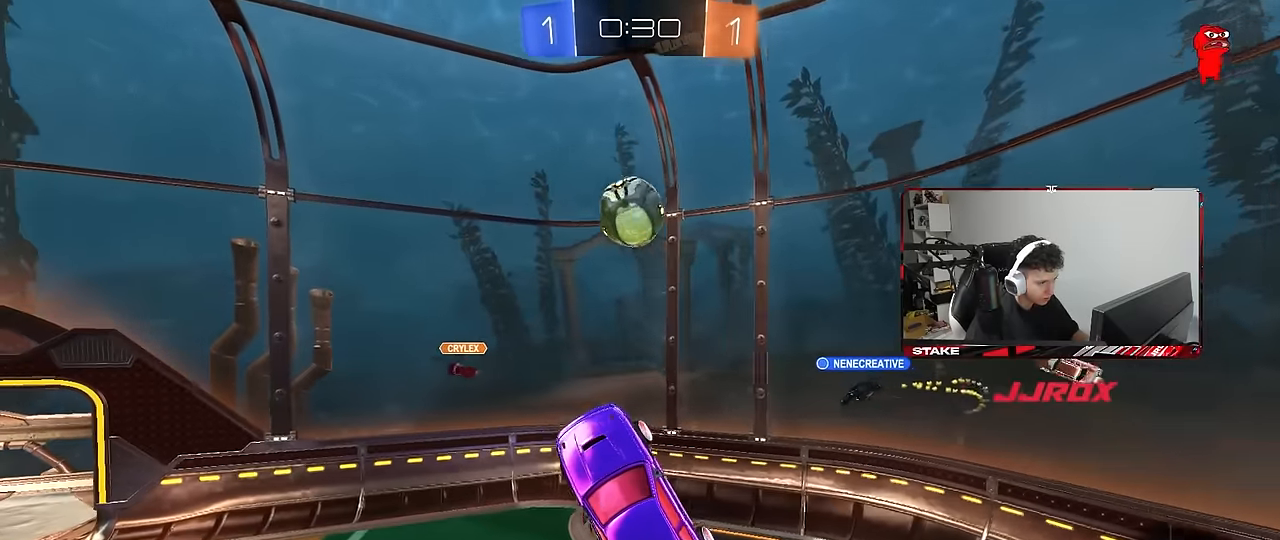
{"keys": ["d"], "mouse": ["left"], "mouse_move": "still", "events": [[83, "a", "down"], [83, "d", "up"], [83, "mouse_left", "up"], [83, "shift", "down"], [183, "mouse_left", "down"], [183, "shift", "up"], [216, "s", "up"], [366, "a", "up"], [416, "d", "down"]]}
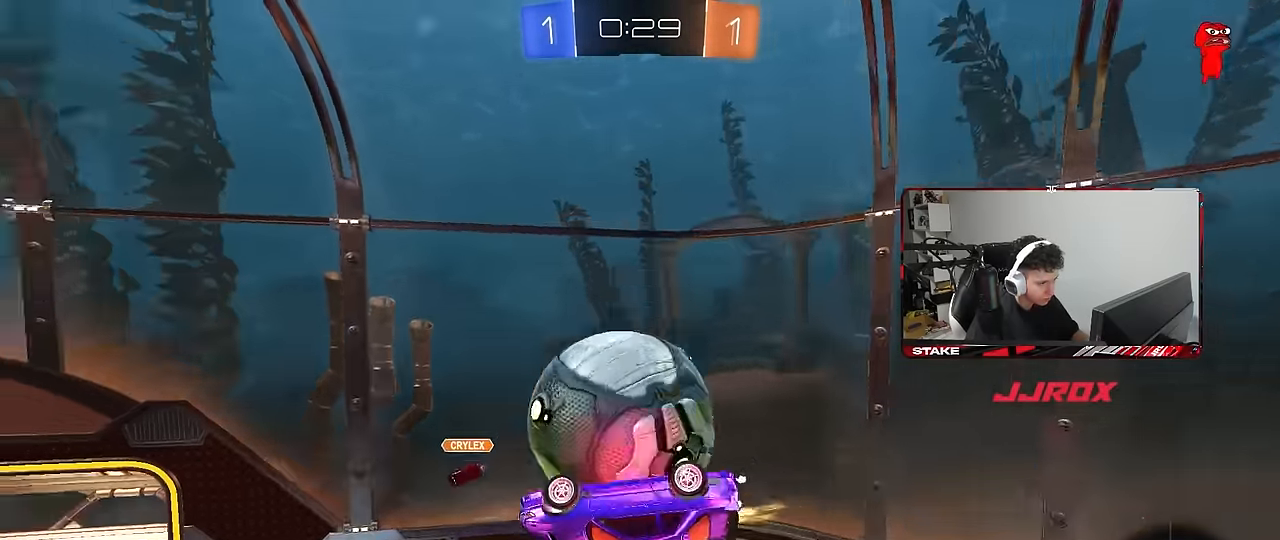
{"keys": ["a", "w"], "mouse": [], "mouse_move": "still", "events": [[50, "mouse_left", "up"], [50, "w", "down"], [200, "w", "up"], [233, "d", "up"], [283, "a", "down"], [333, "shift", "down"], [383, "shift", "up"], [466, "w", "down"]]}
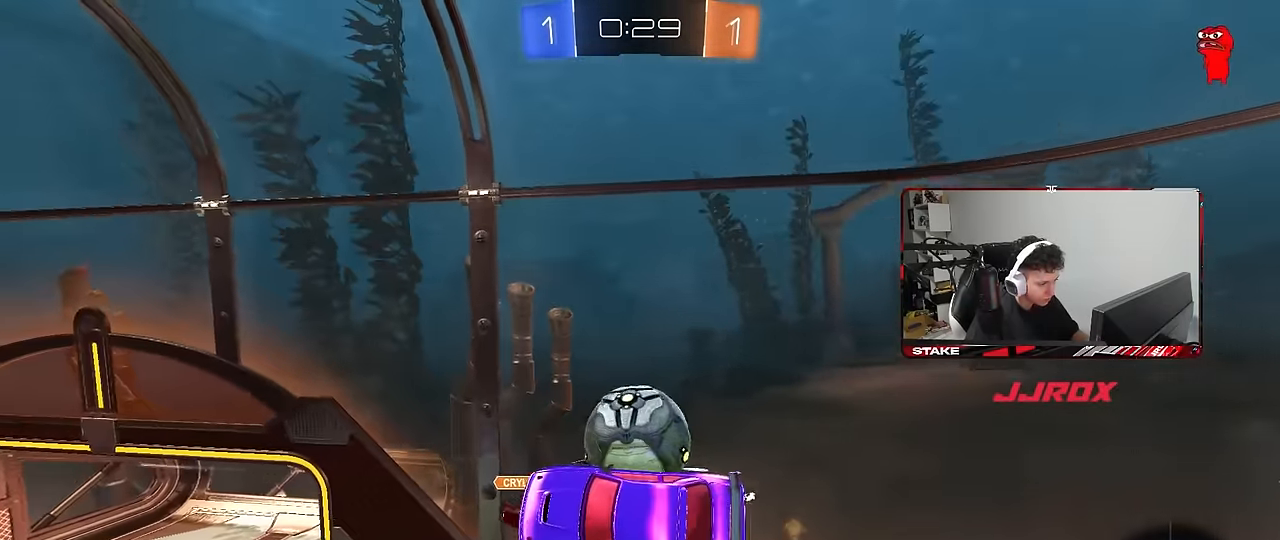
{"keys": ["d", "w"], "mouse": [], "mouse_move": "still", "events": [[66, "w", "up"], [166, "shift", "down"], [300, "shift", "up"], [450, "a", "up"], [500, "d", "down"], [500, "w", "down"]]}
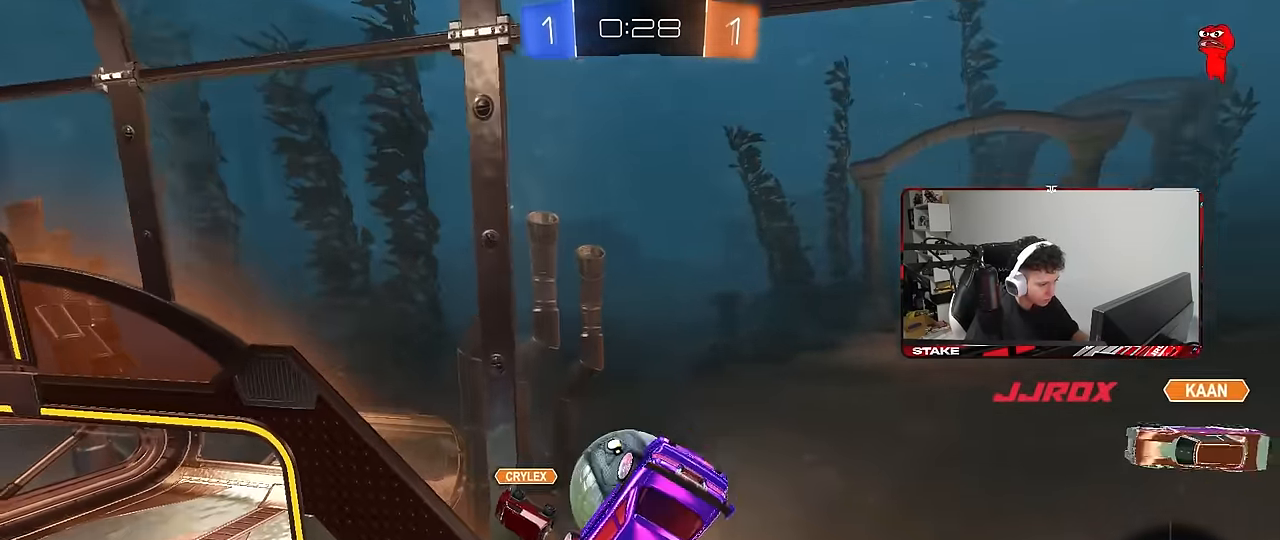
{"keys": ["d", "shift"], "mouse": ["left"], "mouse_move": "still", "events": [[216, "mouse_left", "down"], [316, "w", "up"], [366, "s", "down"], [500, "s", "up"], [500, "shift", "down"]]}
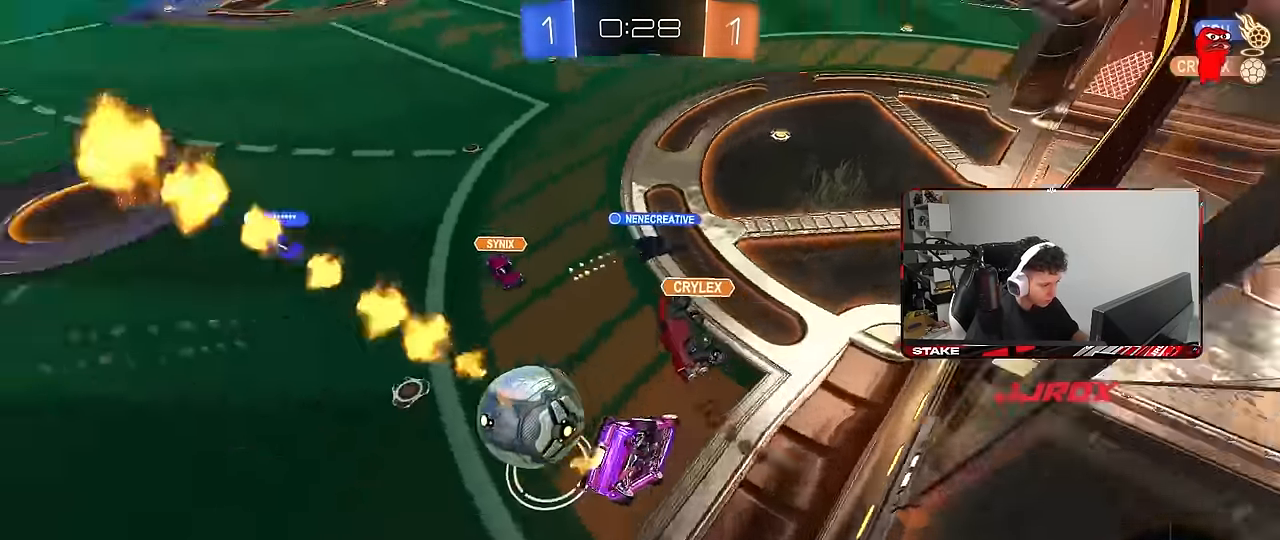
{"keys": ["d", "w"], "mouse": [], "mouse_move": "still", "events": [[50, "mouse_left", "up"], [100, "d", "up"], [150, "shift", "up"], [200, "d", "down"], [233, "shift", "down"], [283, "shift", "up"], [283, "w", "down"]]}
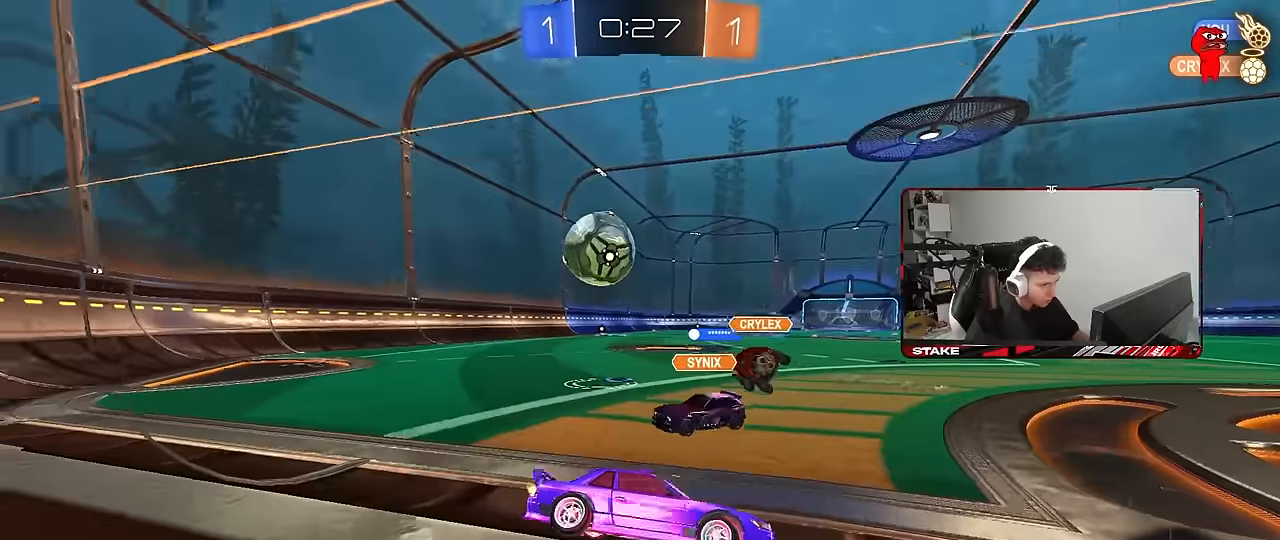
{"keys": ["a", "w"], "mouse": [], "mouse_move": "still", "events": [[116, "a", "down"], [116, "d", "up"], [300, "shift", "down"], [400, "shift", "up"]]}
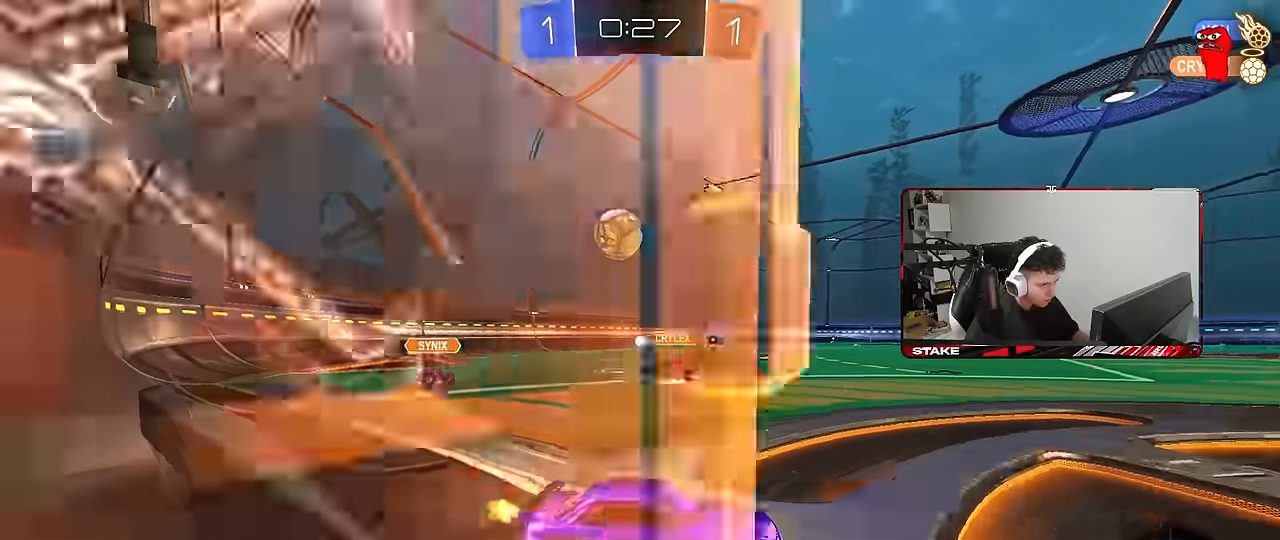
{"keys": ["a", "shift", "w"], "mouse": ["left", "right"], "mouse_move": "still", "events": [[83, "mouse_left", "down"], [366, "a", "up"], [416, "mouse_right", "down"], [466, "a", "down"], [466, "shift", "down"]]}
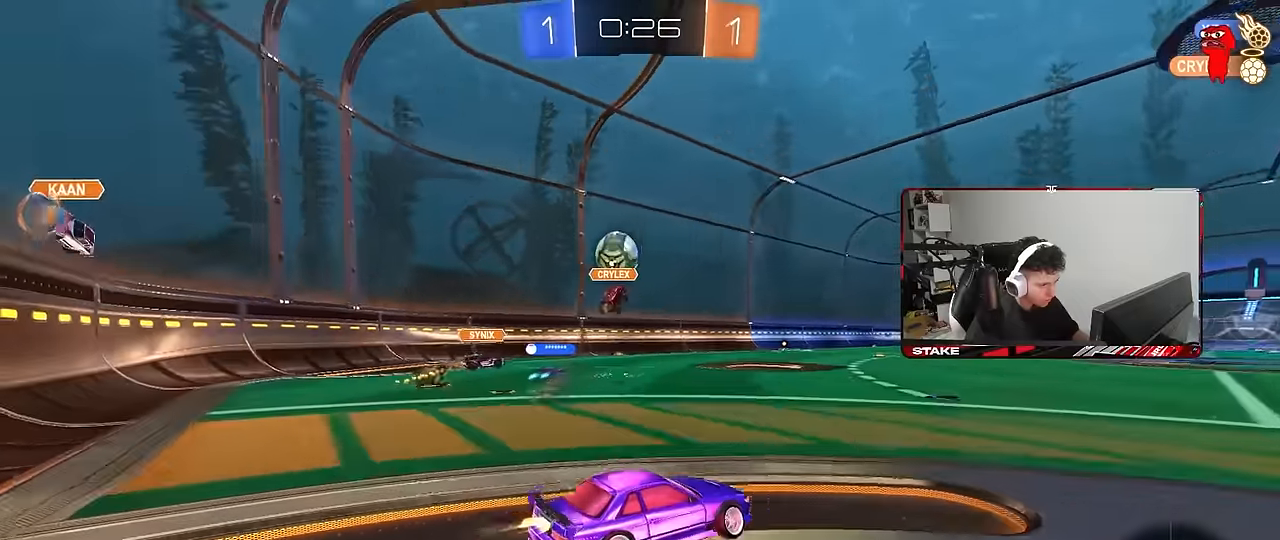
{"keys": ["a", "s", "shift"], "mouse": ["left"], "mouse_move": "still", "events": [[16, "mouse_right", "up"], [50, "mouse_right", "down"], [100, "s", "down"], [100, "w", "up"], [250, "mouse_right", "up"]]}
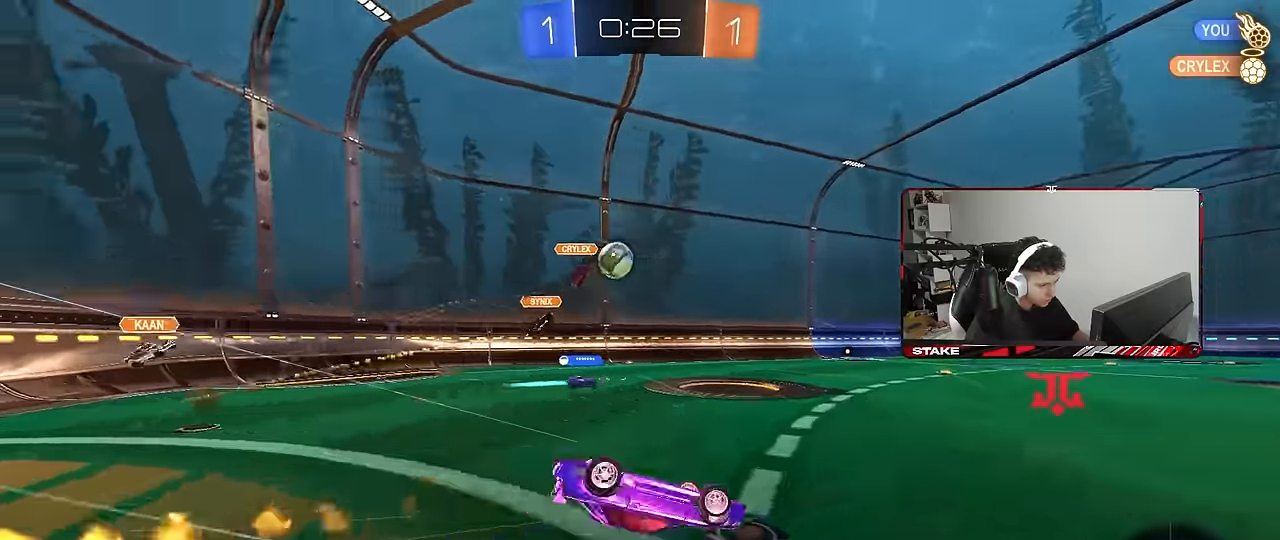
{"keys": [], "mouse": [], "mouse_move": "still", "events": [[16, "s", "up"], [66, "mouse_left", "up"], [66, "s", "down"], [66, "space", "down"], [216, "space", "up"], [300, "shift", "up"], [350, "a", "up"], [350, "s", "up"], [350, "space", "down"], [450, "space", "up"]]}
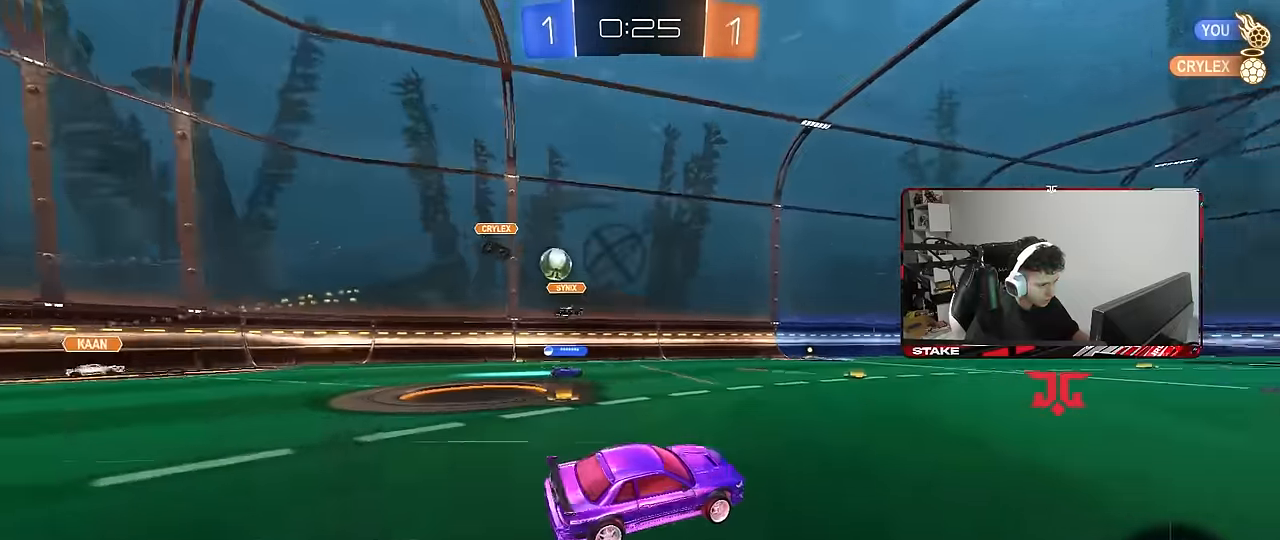
{"keys": ["a", "s", "shift"], "mouse": ["right"], "mouse_move": "still", "events": [[83, "w", "down"], [216, "d", "down"], [266, "mouse_right", "down"], [300, "mouse_right", "up"], [316, "a", "down"], [316, "d", "up"], [316, "shift", "down"], [366, "mouse_right", "down"], [450, "s", "down"], [450, "w", "up"]]}
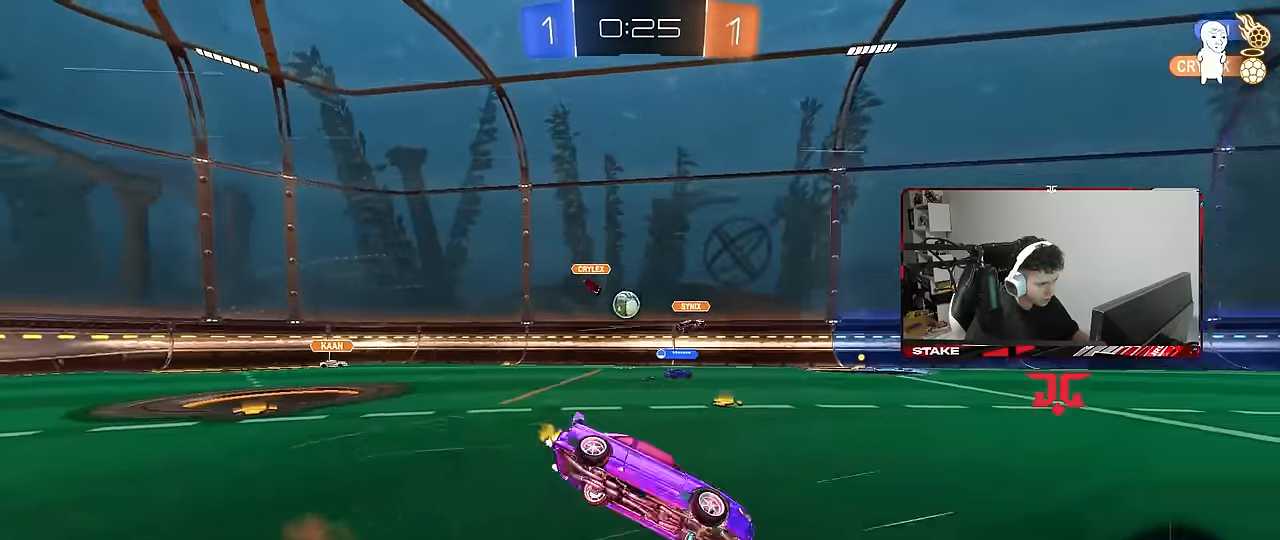
{"keys": ["a", "s", "shift"], "mouse": [], "mouse_move": "still", "events": [[100, "mouse_right", "up"], [283, "s", "up"], [383, "s", "down"]]}
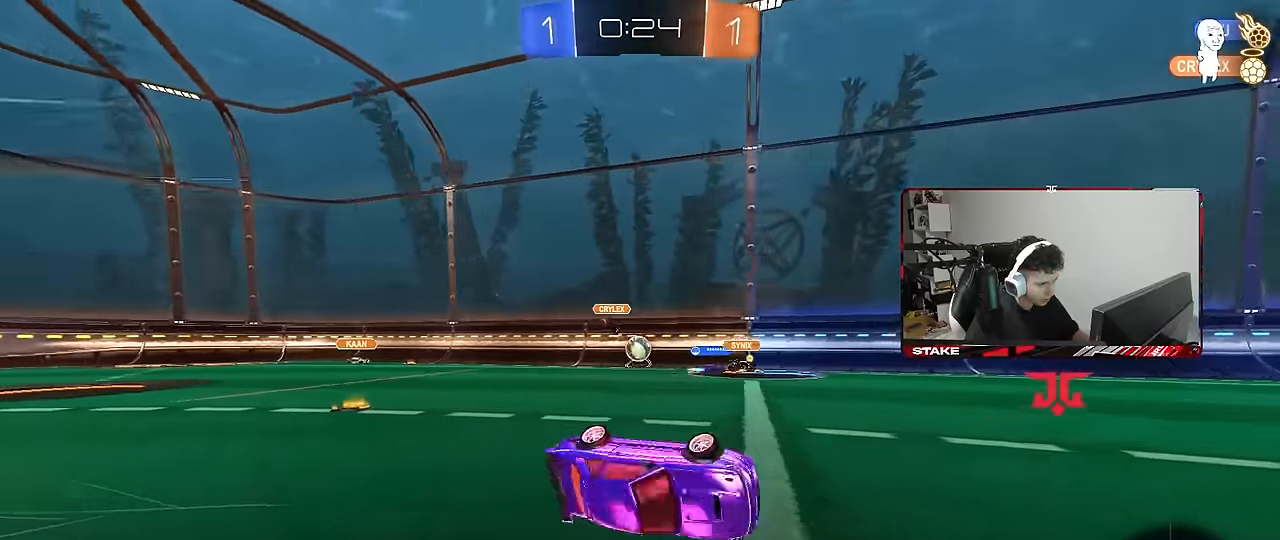
{"keys": ["w"], "mouse": [], "mouse_move": "still", "events": [[116, "shift", "up"], [166, "s", "up"], [216, "a", "up"], [400, "w", "down"]]}
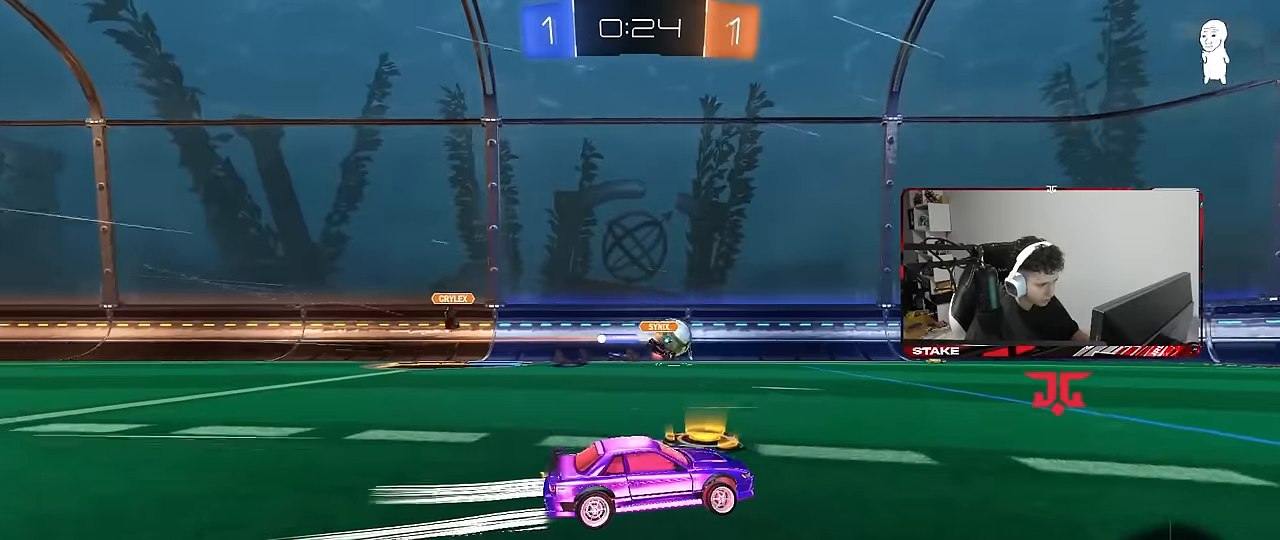
{"keys": ["w"], "mouse": [], "mouse_move": "still", "events": [[316, "mouse_left", "down"], [500, "mouse_left", "up"]]}
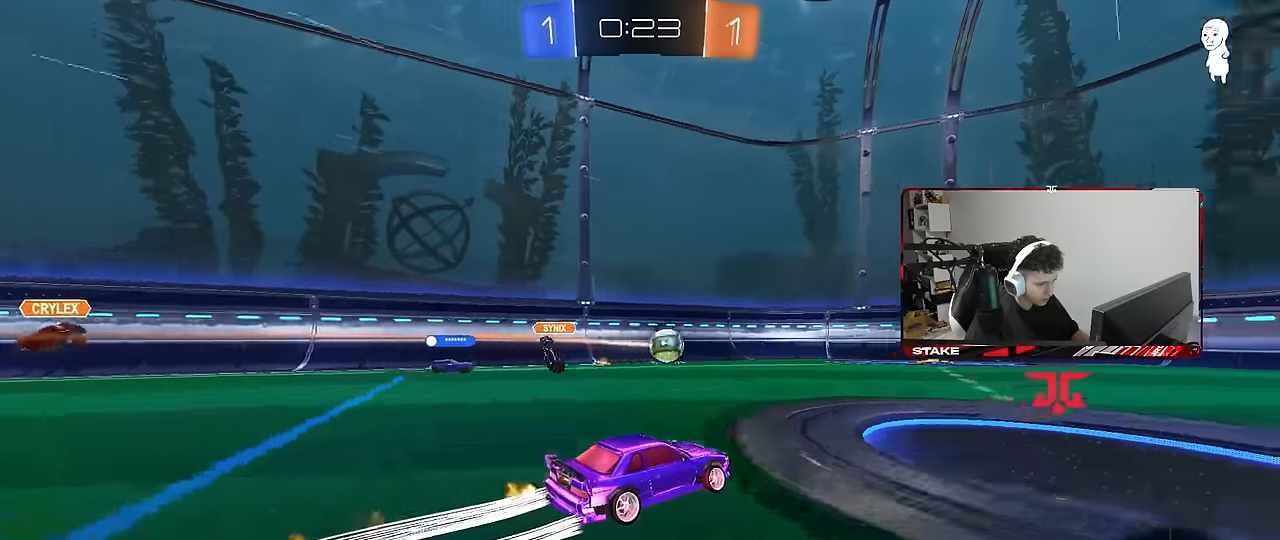
{"keys": ["w"], "mouse": [], "mouse_move": "still", "events": [[100, "a", "down"], [200, "a", "up"]]}
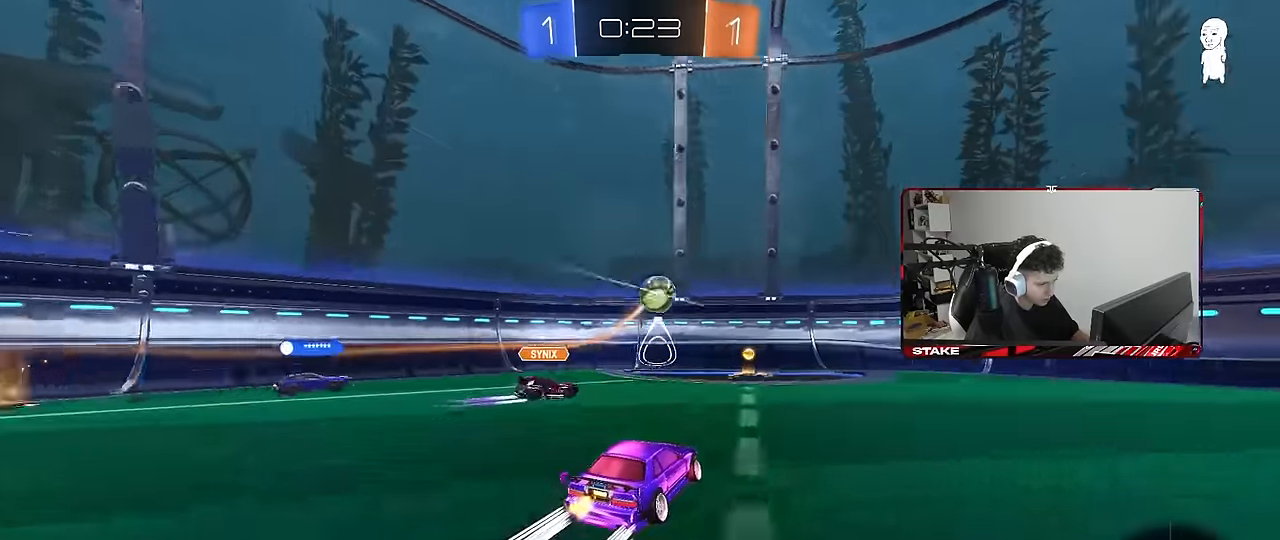
{"keys": ["d", "w"], "mouse": [], "mouse_move": "still", "events": [[483, "d", "down"]]}
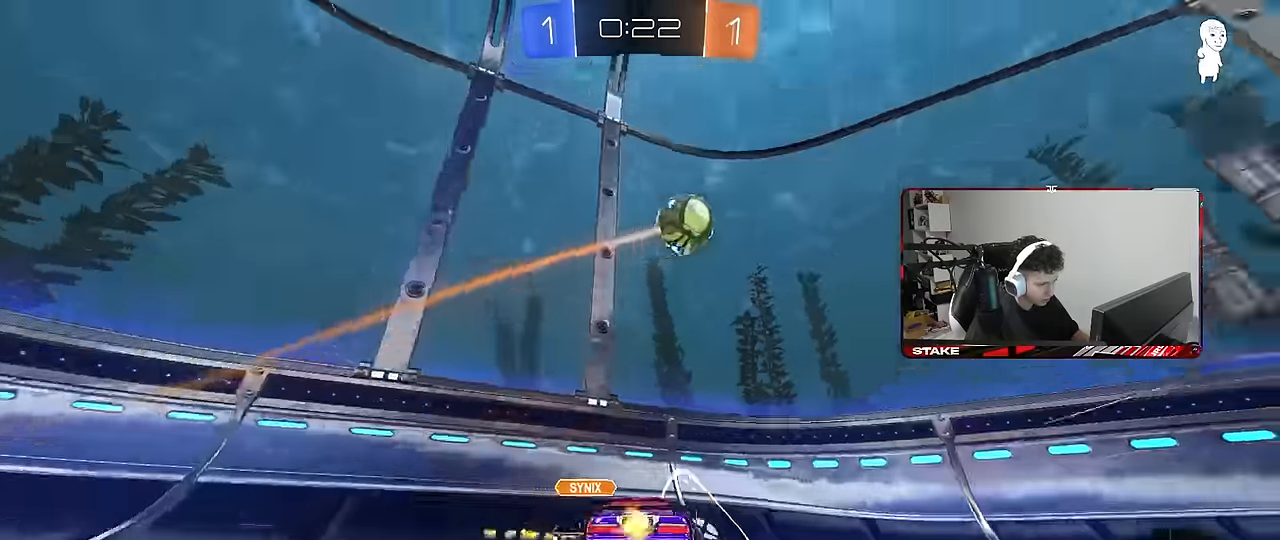
{"keys": ["w"], "mouse": [], "mouse_move": "still", "events": [[266, "d", "up"]]}
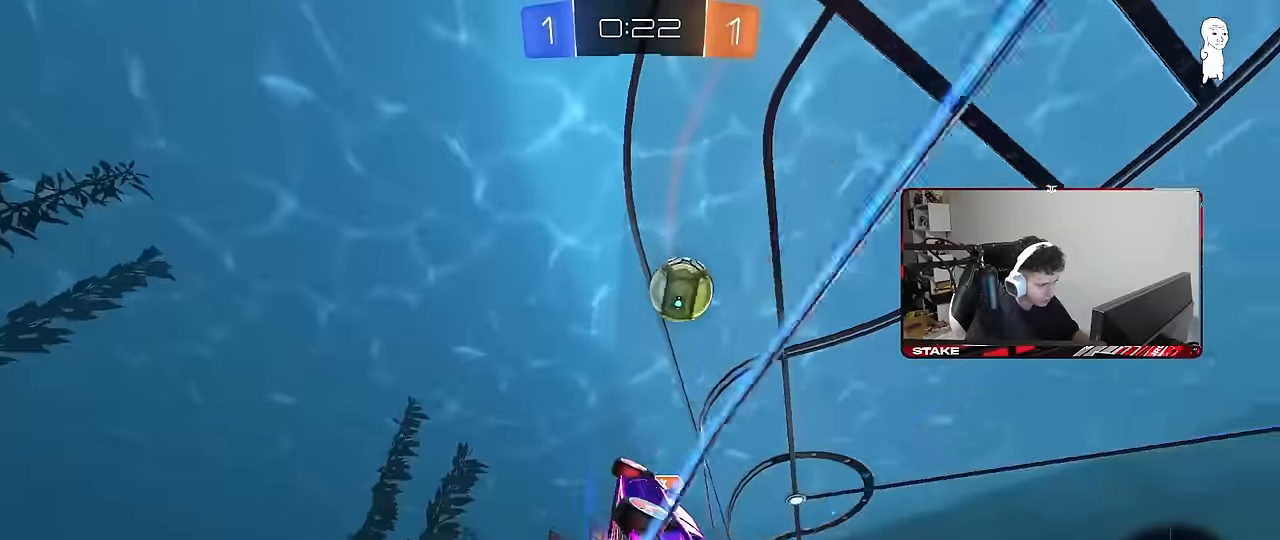
{"keys": ["w"], "mouse": [], "mouse_move": "still", "events": [[150, "d", "down"], [333, "d", "up"]]}
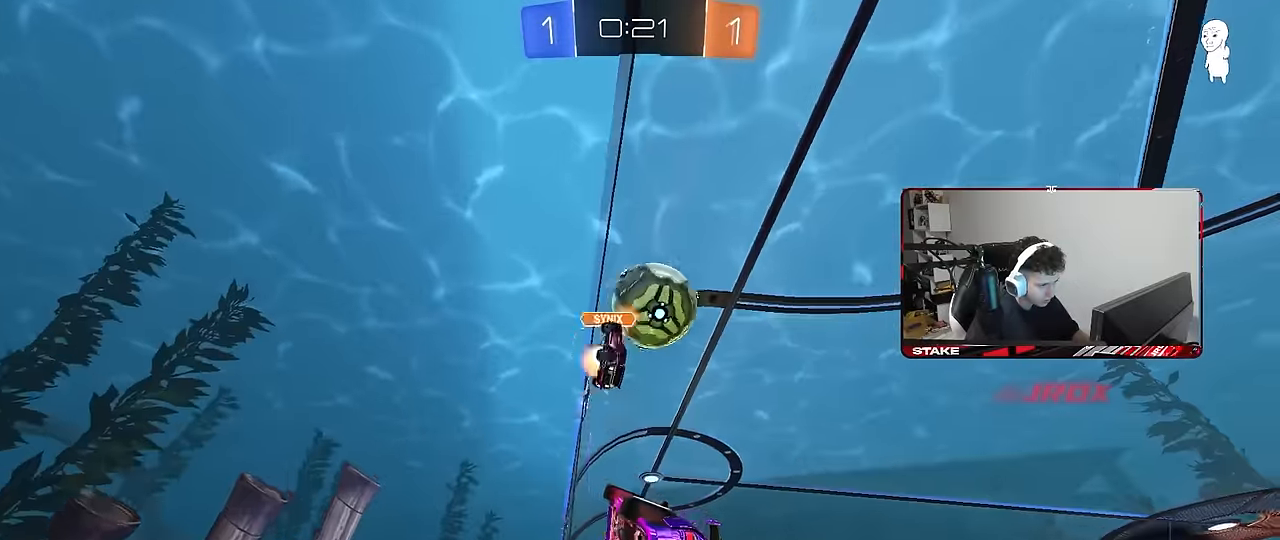
{"keys": ["d", "w"], "mouse": [], "mouse_move": "still", "events": [[216, "d", "down"], [300, "shift", "down"], [450, "shift", "up"]]}